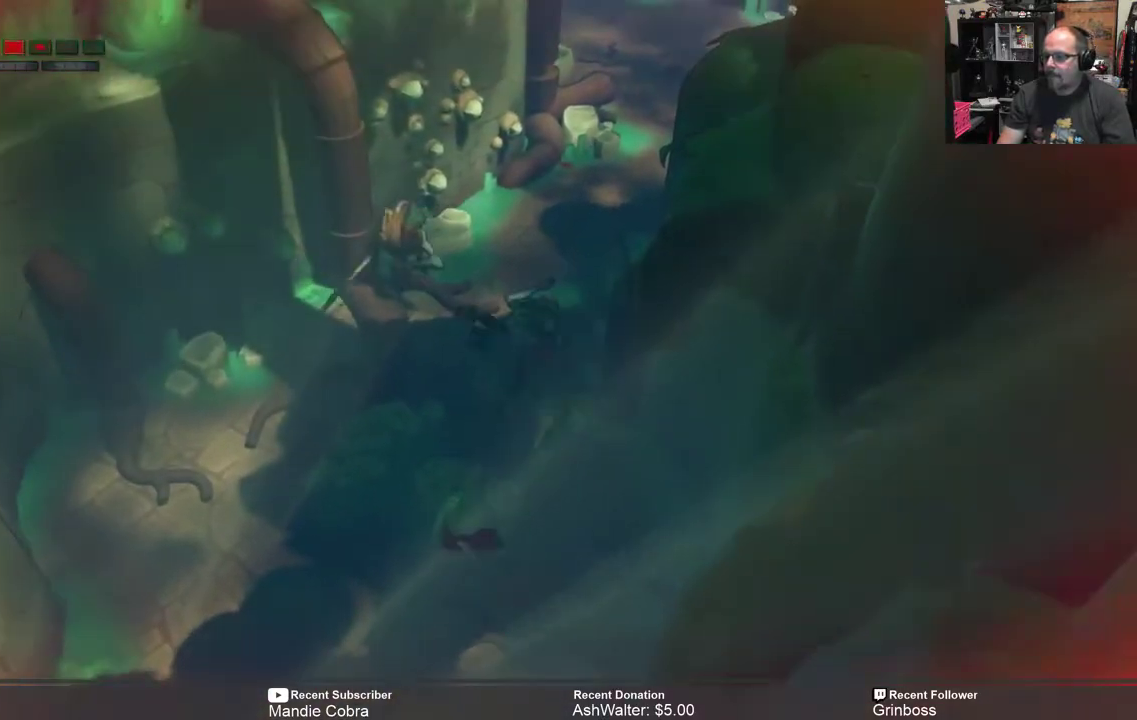
Gameplay with a controller (Xbox layout); each line is a JSON object with the inputs held at the frame after it. "events" lists button and stick changes between this image and that frame as [ms after this image, input, new state], when the widget could be followed in between.
{"buttons": ["B", "R2"], "left_stick": "down-left", "right_stick": "center", "events": [[117, "B", "down"], [217, "B", "up"], [483, "B", "down"]]}
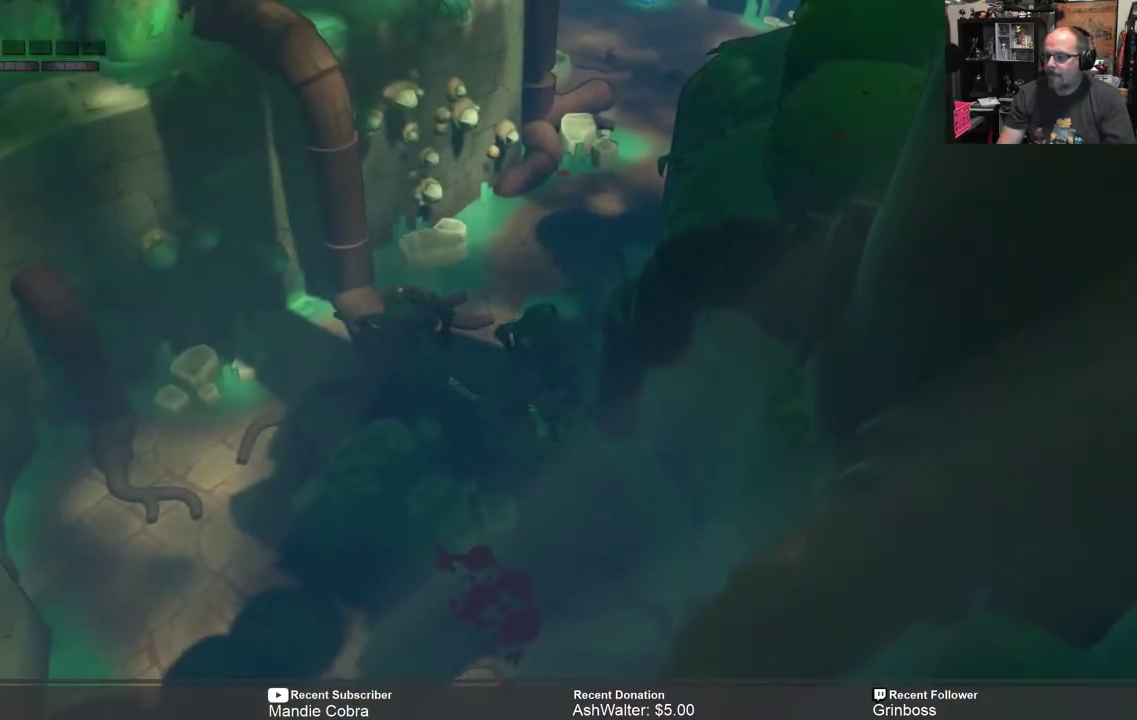
{"buttons": ["R2"], "left_stick": "down-left", "right_stick": "center", "events": [[50, "B", "up"], [283, "B", "down"], [383, "B", "up"]]}
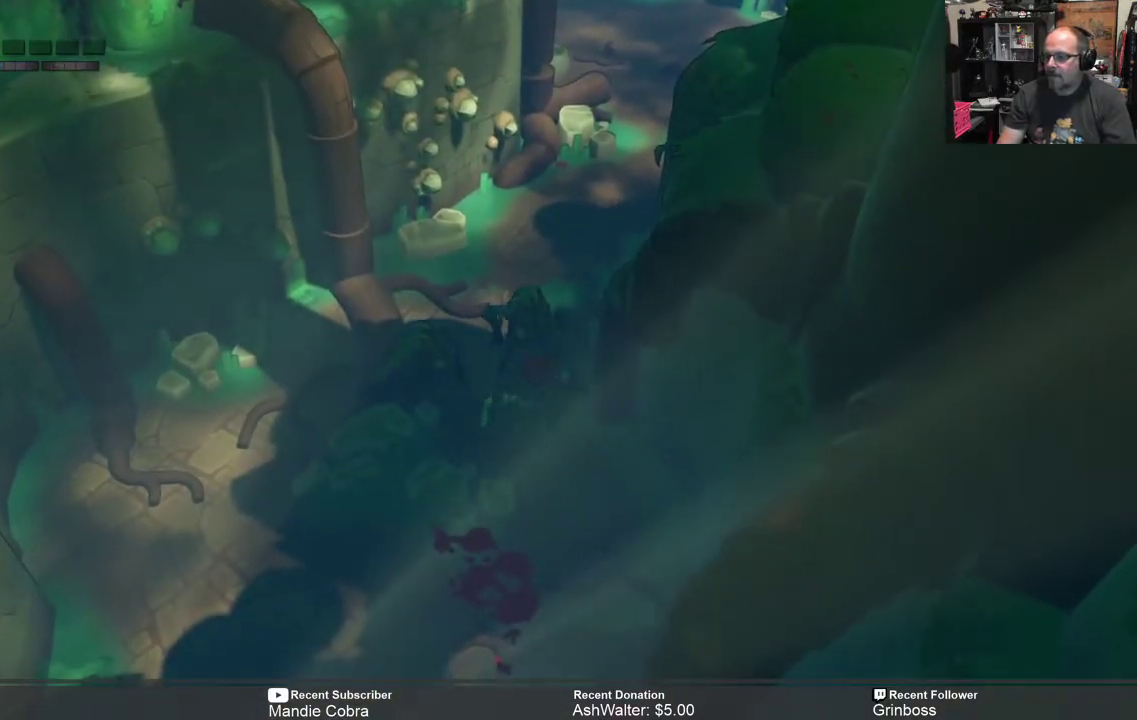
{"buttons": ["R2"], "left_stick": "down-left", "right_stick": "center", "events": [[83, "B", "down"], [183, "B", "up"], [283, "B", "down"], [383, "B", "up"]]}
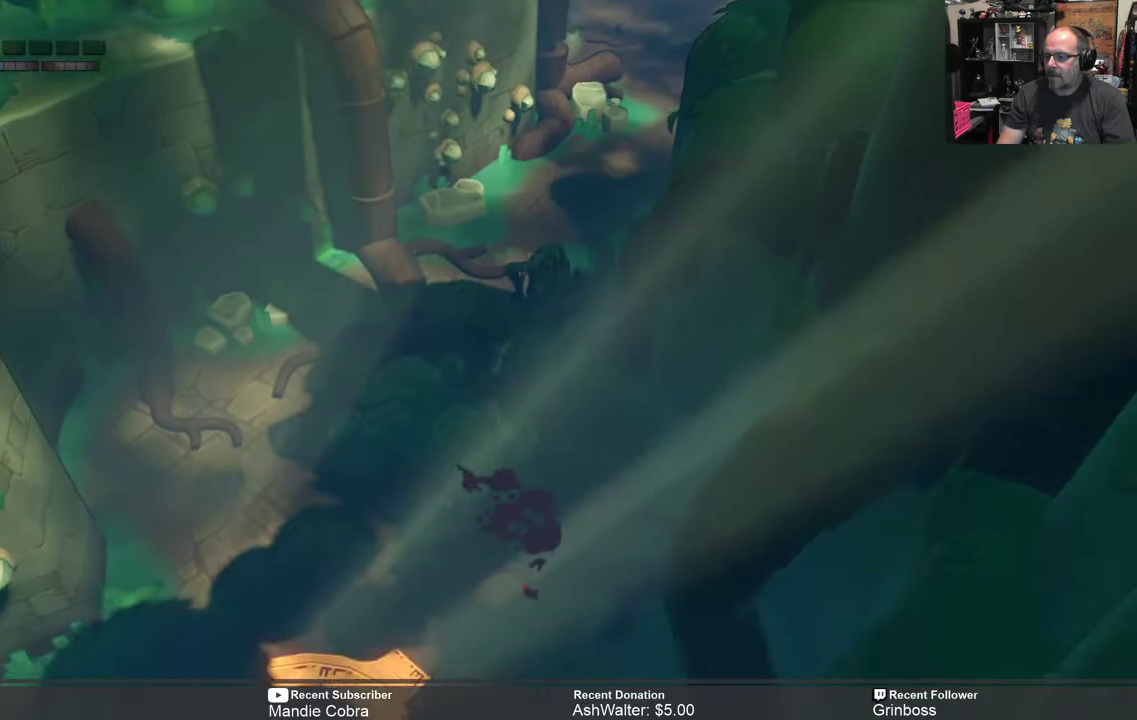
{"buttons": ["R2"], "left_stick": "down-left", "right_stick": "center", "events": []}
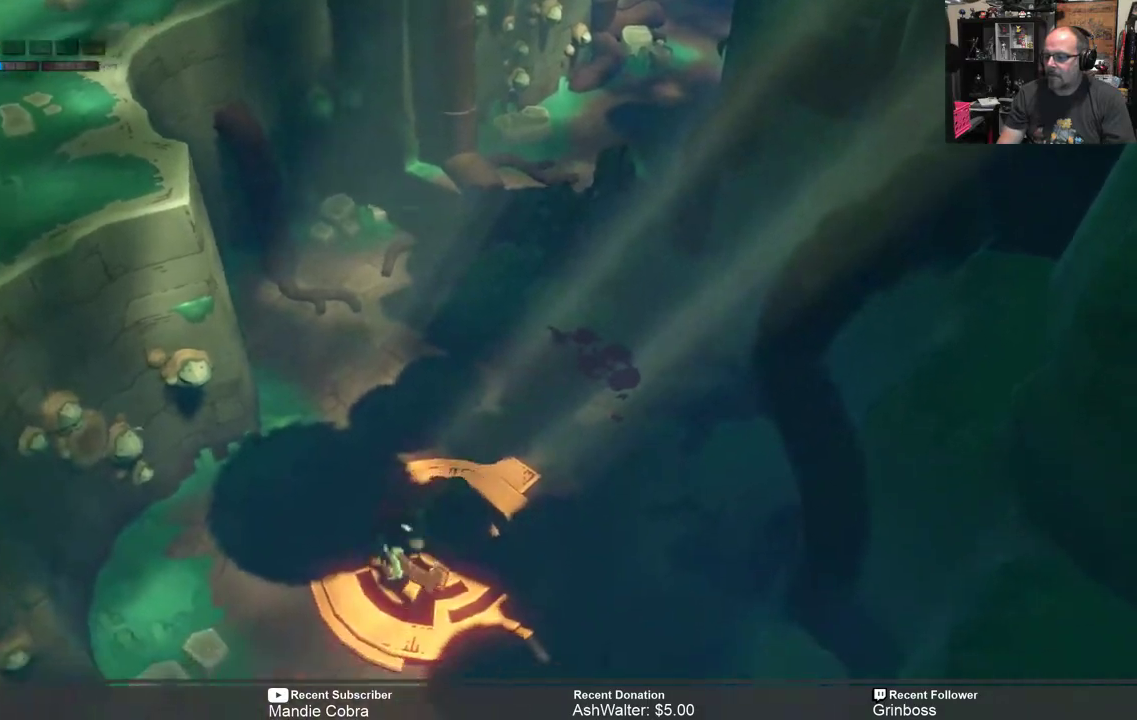
{"buttons": ["R2"], "left_stick": "up-right", "right_stick": "center", "events": [[200, "left_stick", "up-right"]]}
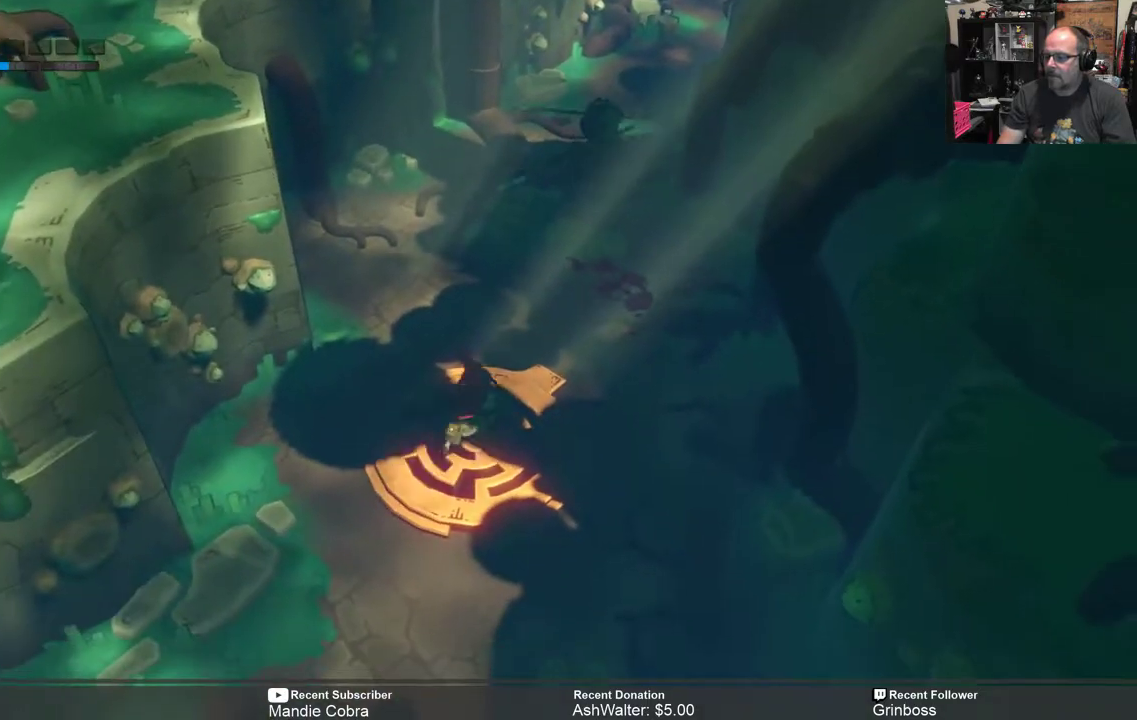
{"buttons": ["X", "R2"], "left_stick": "up-right", "right_stick": "center", "events": [[467, "X", "down"]]}
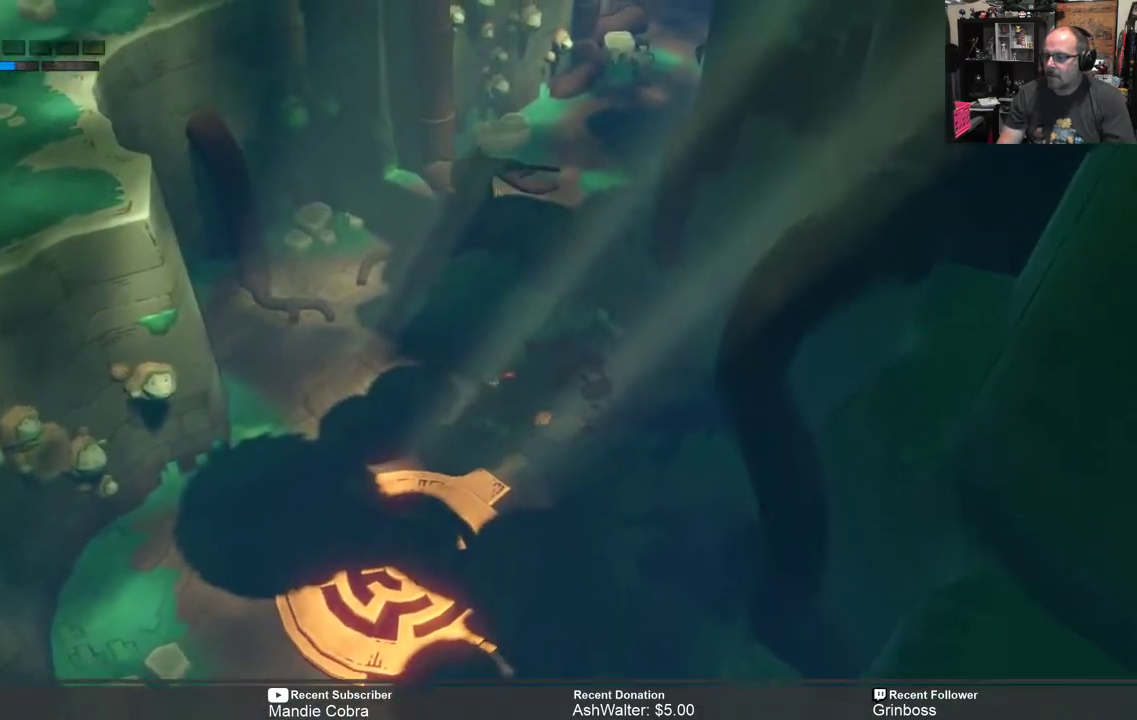
{"buttons": ["R2"], "left_stick": "down", "right_stick": "center", "events": [[83, "X", "up"], [450, "left_stick", "down"]]}
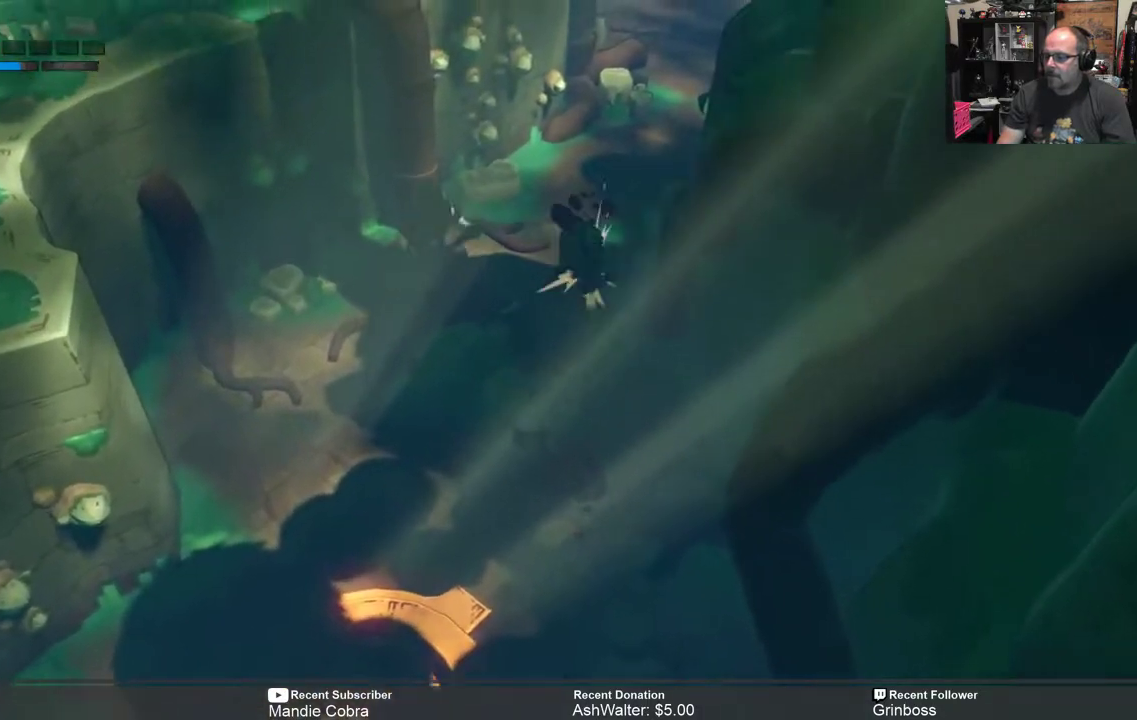
{"buttons": ["R2"], "left_stick": "down", "right_stick": "center", "events": [[250, "B", "down"], [350, "B", "up"]]}
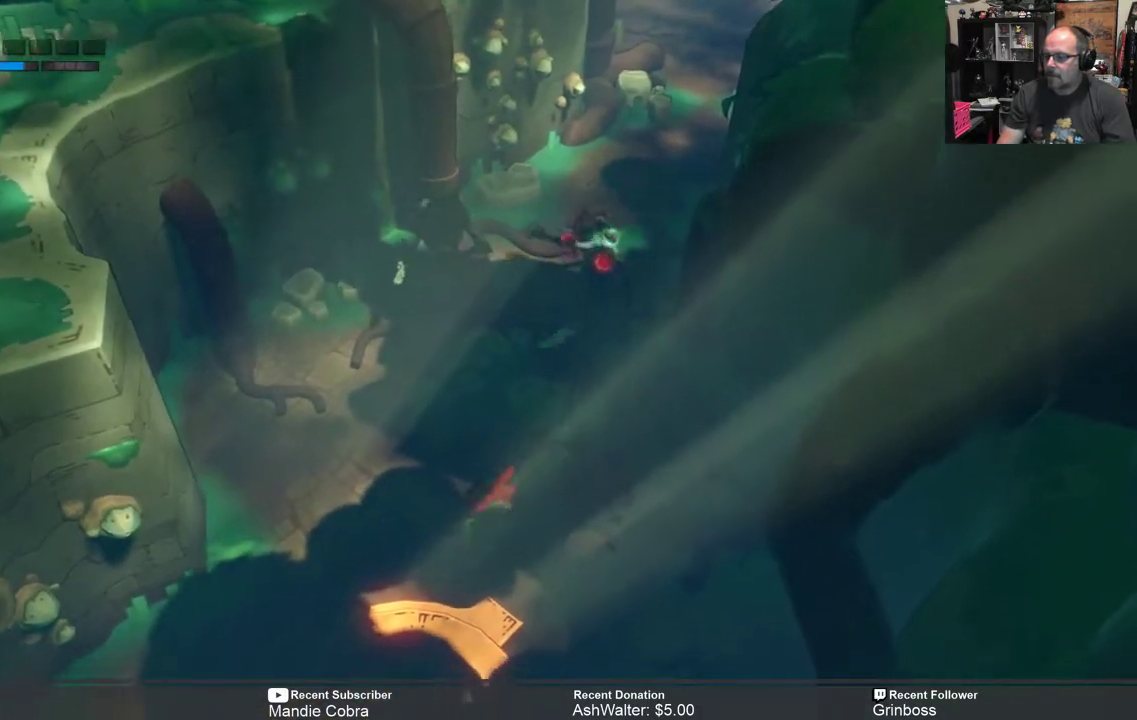
{"buttons": ["R2"], "left_stick": "down", "right_stick": "center", "events": []}
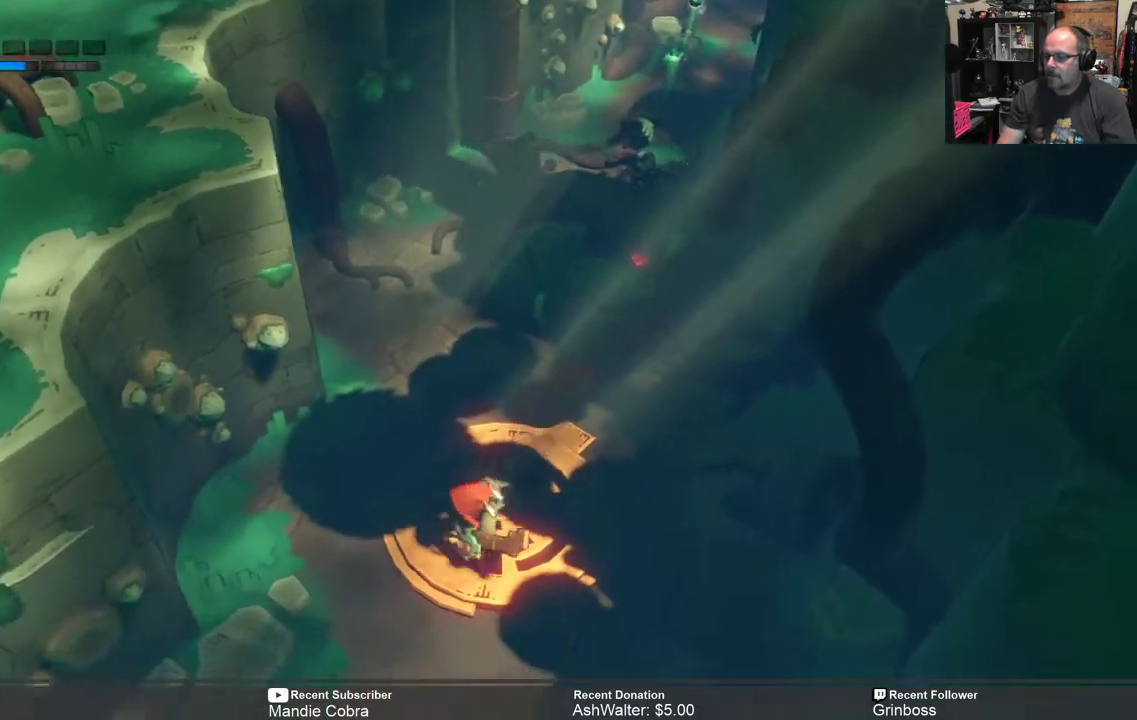
{"buttons": ["R2"], "left_stick": "up", "right_stick": "center", "events": [[200, "left_stick", "up"]]}
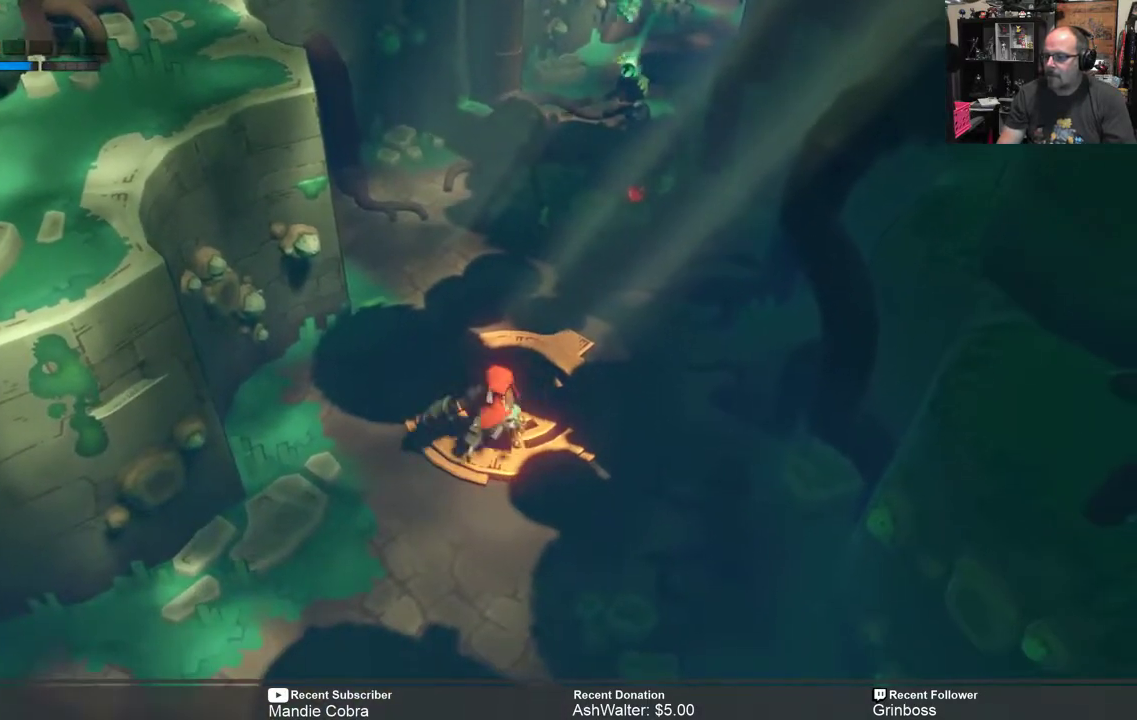
{"buttons": ["R2"], "left_stick": "up", "right_stick": "center", "events": []}
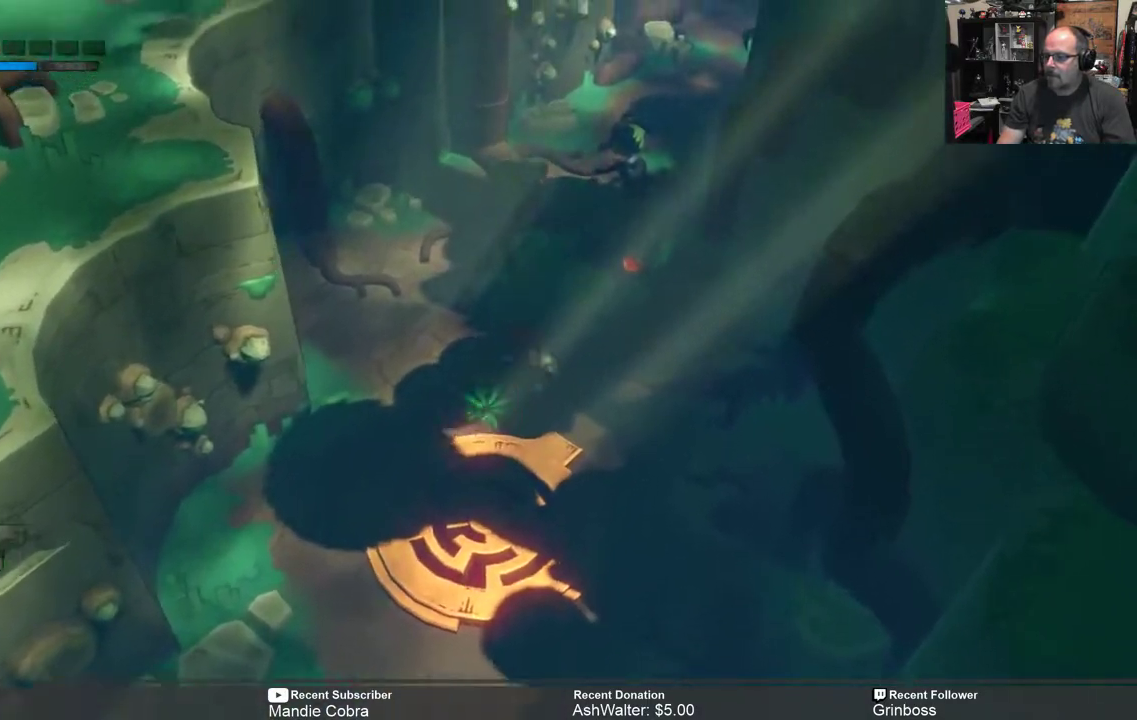
{"buttons": ["R2"], "left_stick": "up", "right_stick": "center", "events": [[33, "X", "down"], [200, "X", "up"]]}
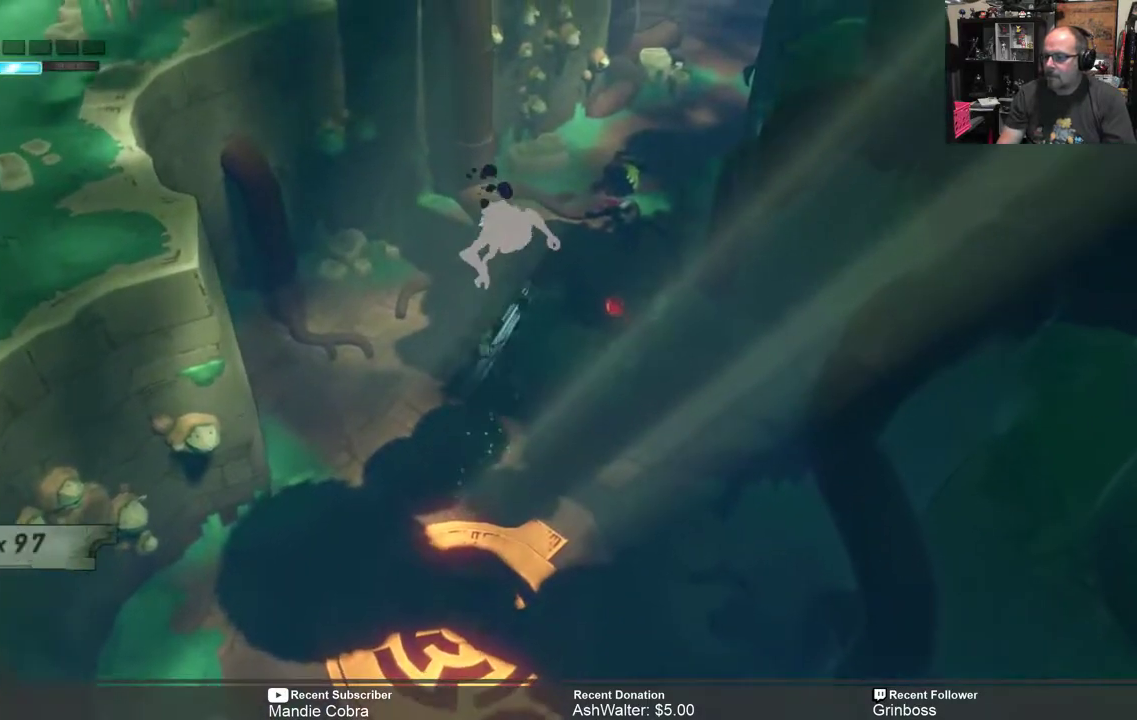
{"buttons": ["R2"], "left_stick": "down", "right_stick": "center", "events": [[283, "left_stick", "down"]]}
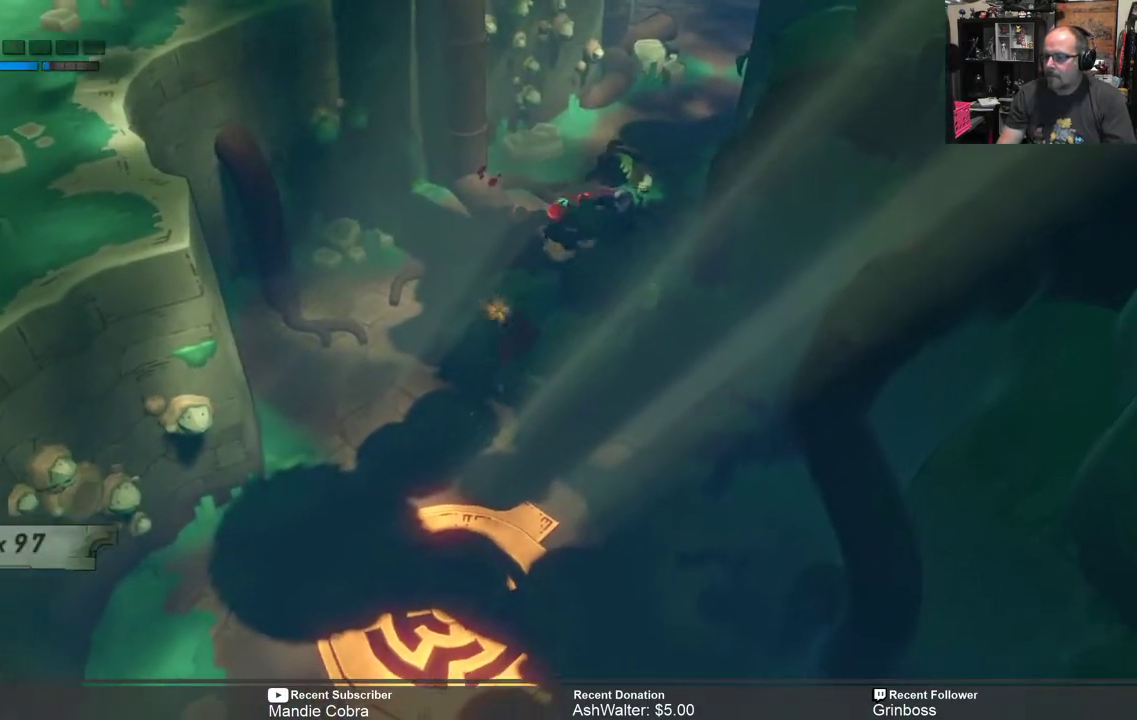
{"buttons": ["R2"], "left_stick": "up", "right_stick": "center", "events": [[283, "left_stick", "center"], [383, "left_stick", "up"]]}
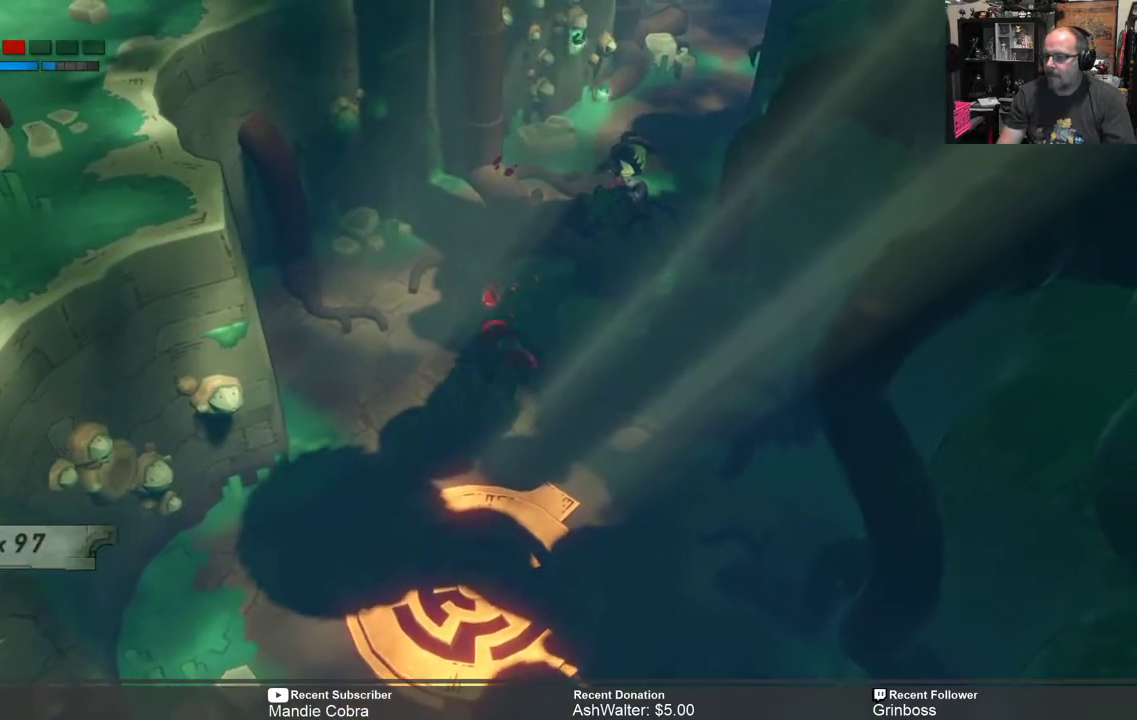
{"buttons": ["R2"], "left_stick": "center", "right_stick": "center", "events": [[250, "left_stick", "up-right"], [450, "left_stick", "center"]]}
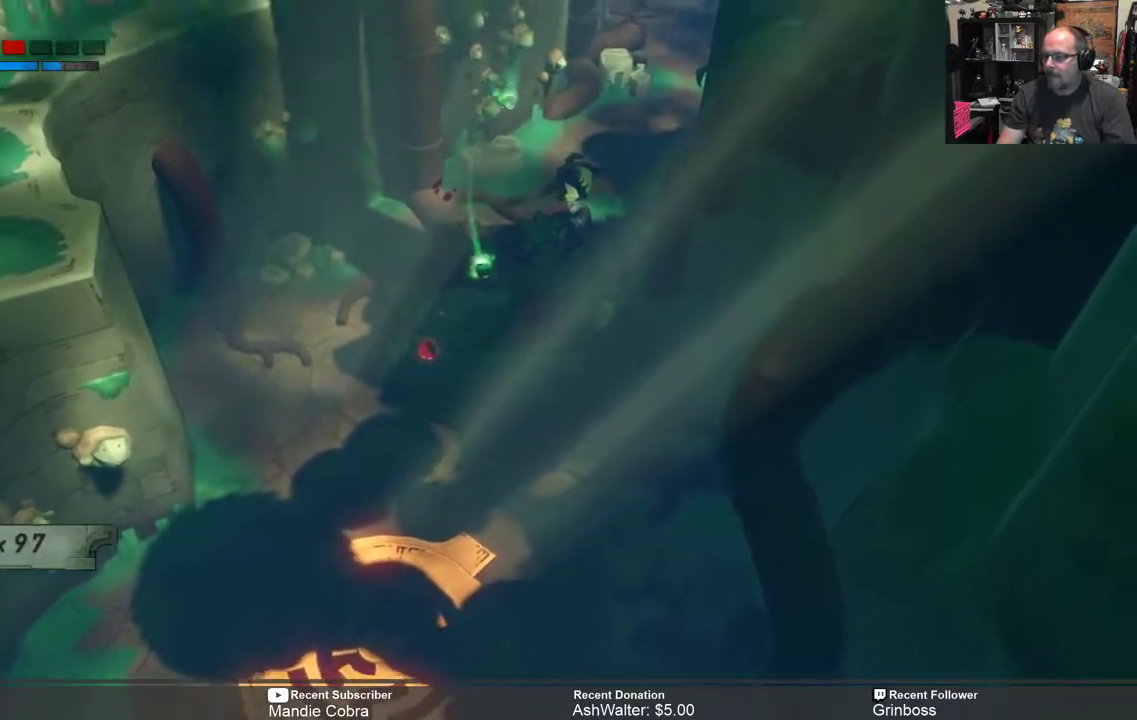
{"buttons": ["R2"], "left_stick": "up-right", "right_stick": "center", "events": [[150, "left_stick", "up-right"]]}
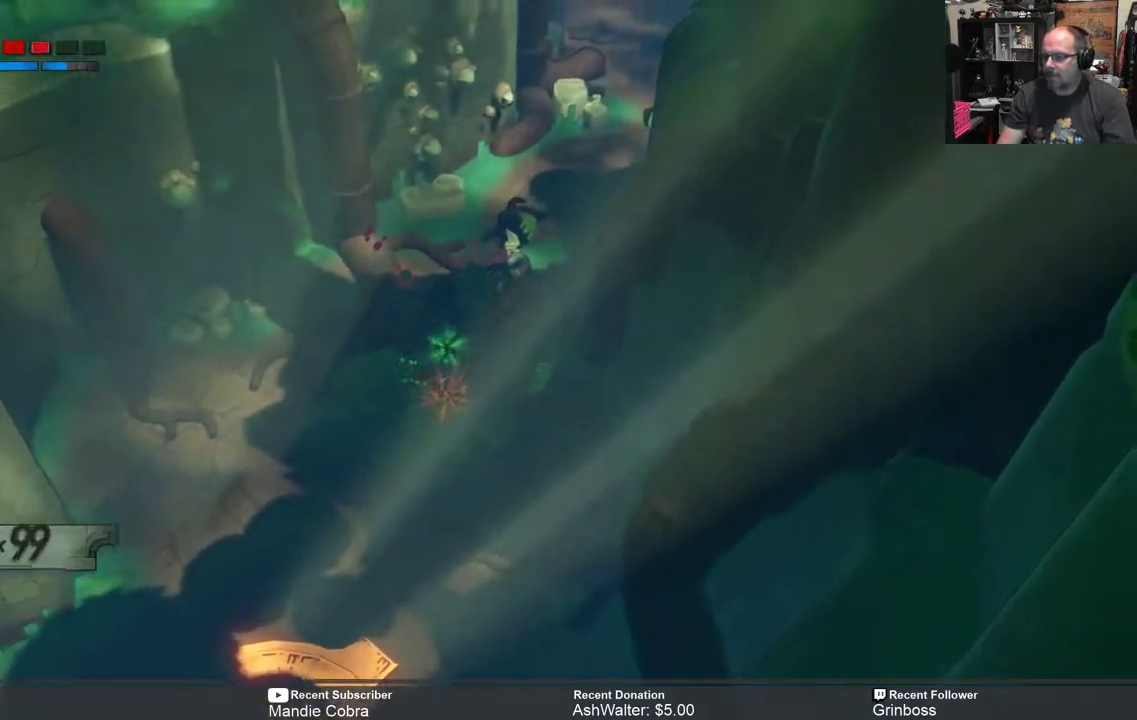
{"buttons": ["R2"], "left_stick": "left", "right_stick": "center", "events": [[200, "left_stick", "center"], [433, "left_stick", "left"]]}
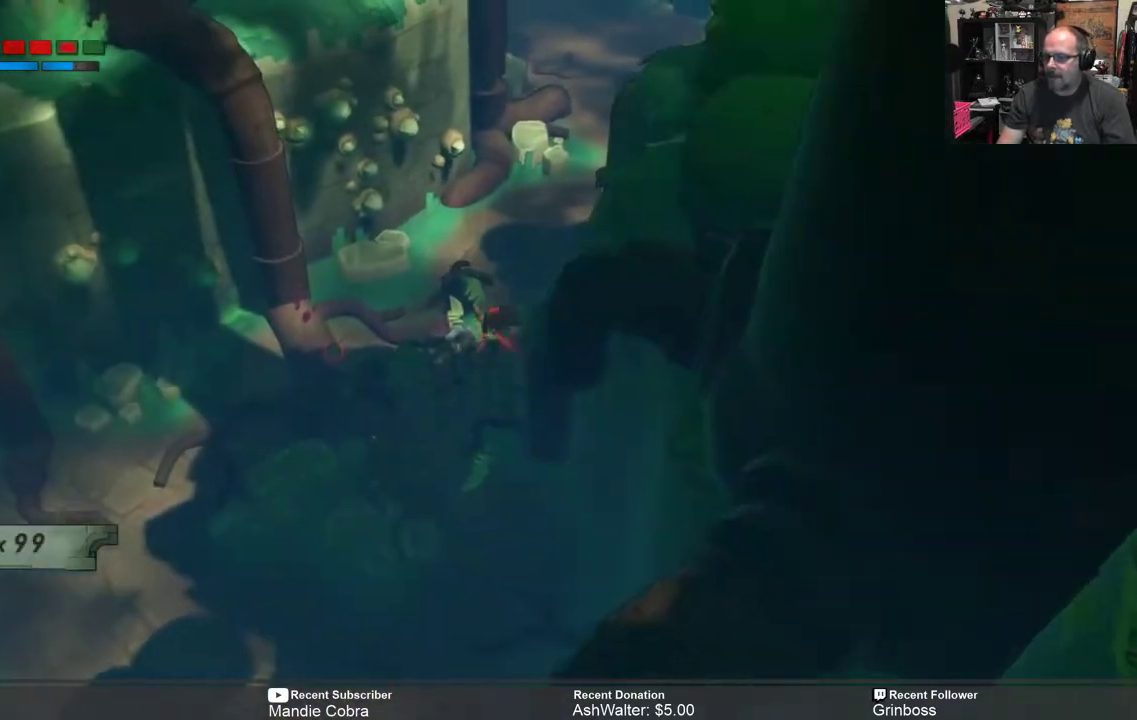
{"buttons": ["R2"], "left_stick": "up-right", "right_stick": "center", "events": [[133, "left_stick", "up"], [283, "left_stick", "up-right"]]}
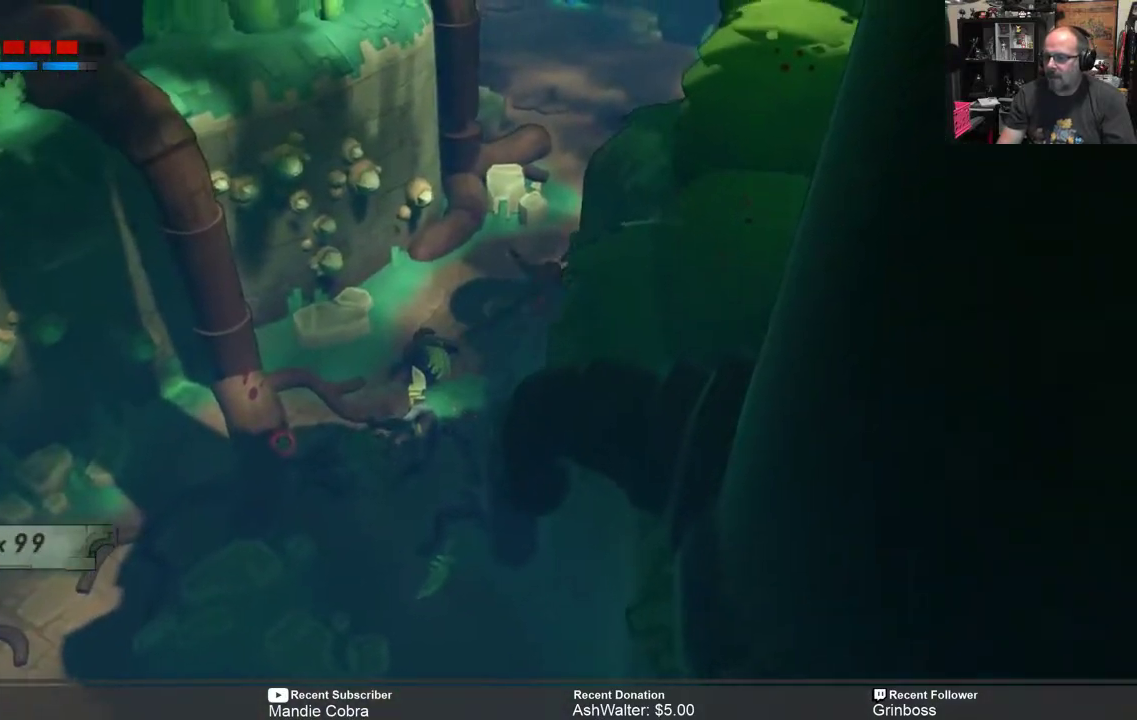
{"buttons": ["R2"], "left_stick": "up", "right_stick": "center", "events": [[233, "left_stick", "up"]]}
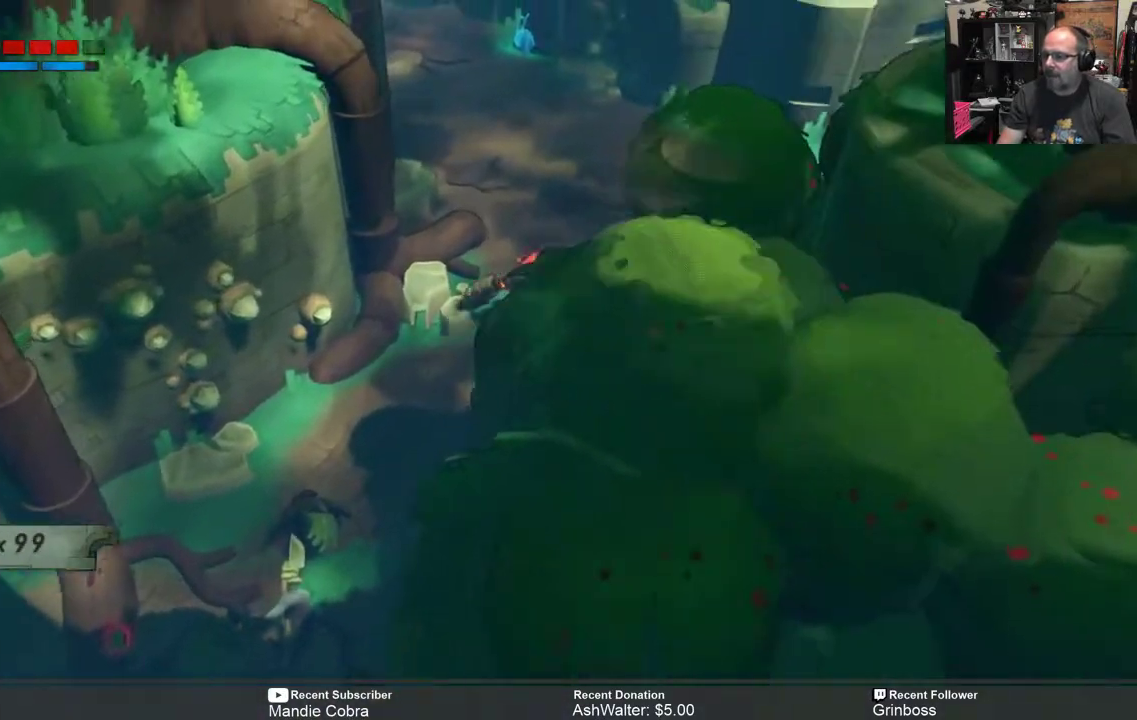
{"buttons": ["R2"], "left_stick": "center", "right_stick": "center", "events": [[33, "left_stick", "up-right"], [450, "left_stick", "center"]]}
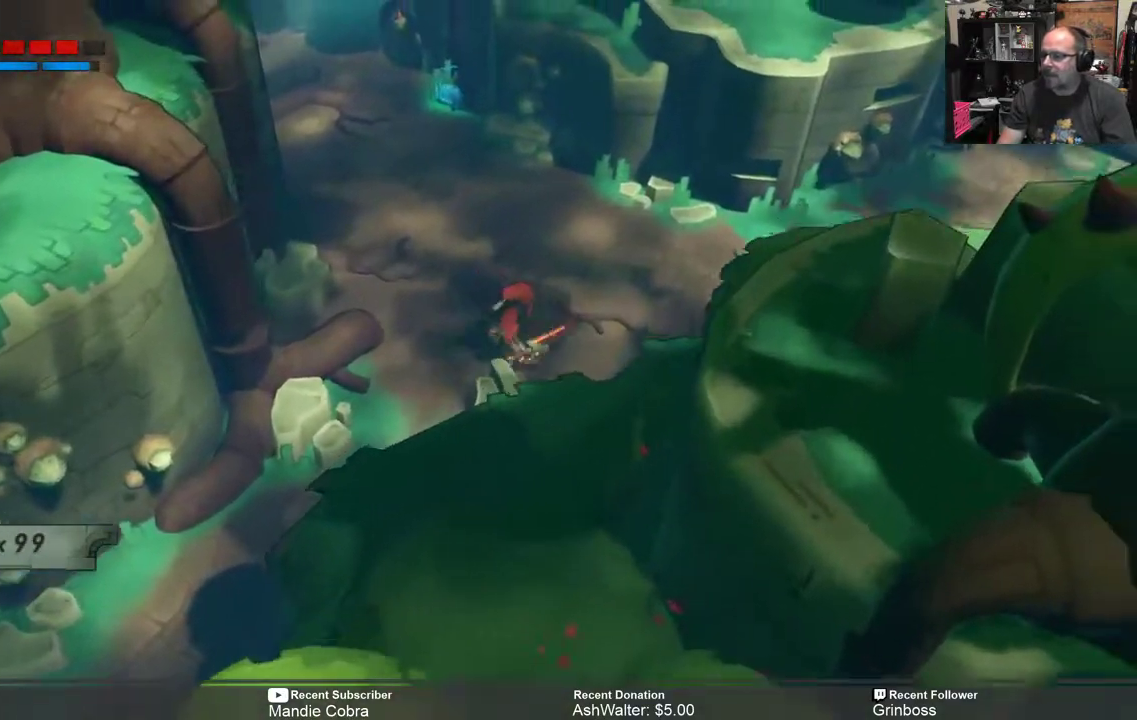
{"buttons": ["R2"], "left_stick": "right", "right_stick": "center", "events": [[117, "left_stick", "right"]]}
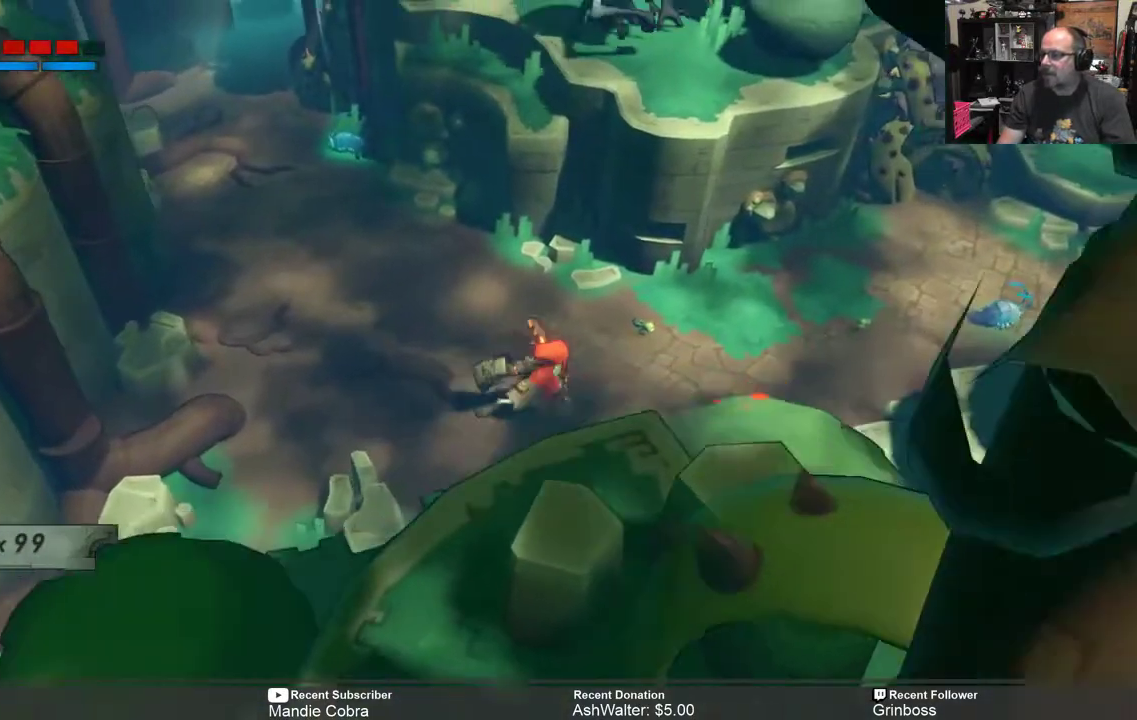
{"buttons": ["R2"], "left_stick": "right", "right_stick": "center", "events": [[50, "left_stick", "center"], [317, "left_stick", "down-right"], [500, "left_stick", "right"]]}
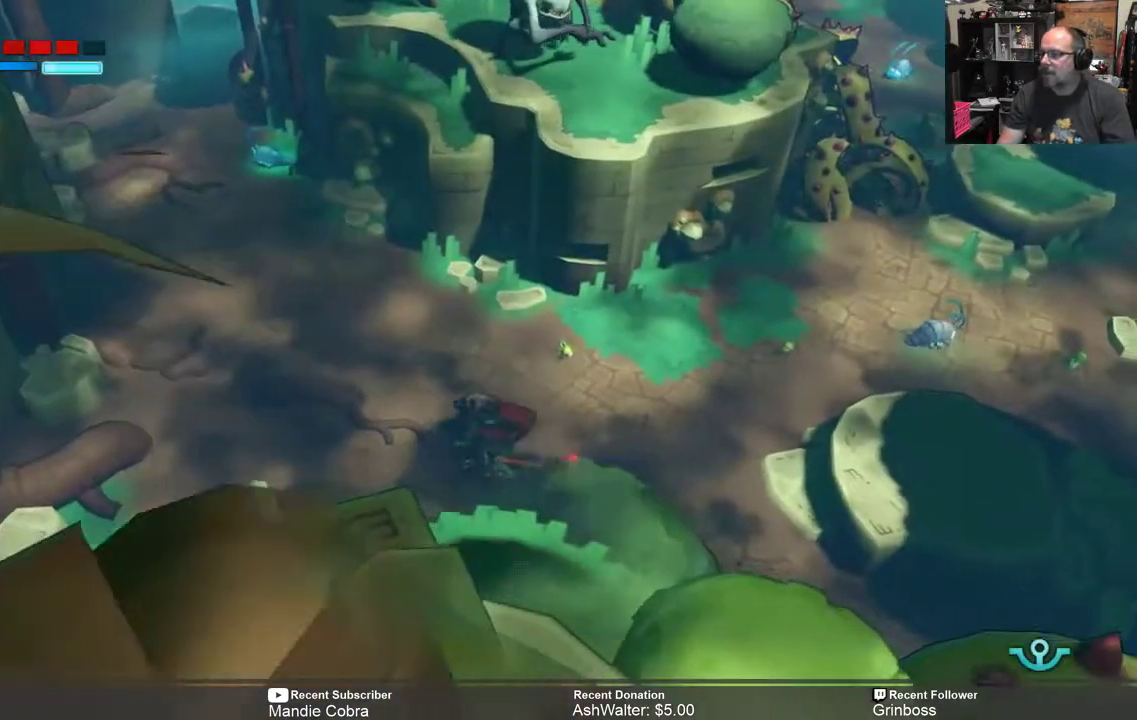
{"buttons": ["R2"], "left_stick": "right", "right_stick": "center", "events": []}
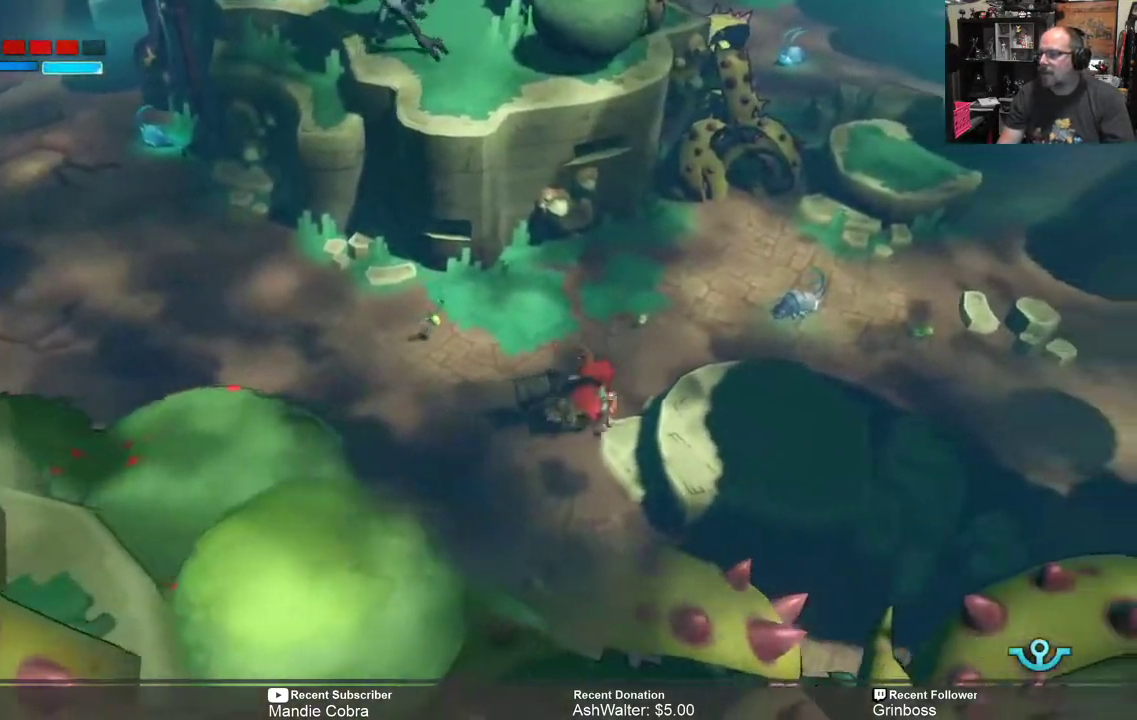
{"buttons": ["R2"], "left_stick": "right", "right_stick": "center", "events": [[150, "left_stick", "down-right"], [417, "left_stick", "right"]]}
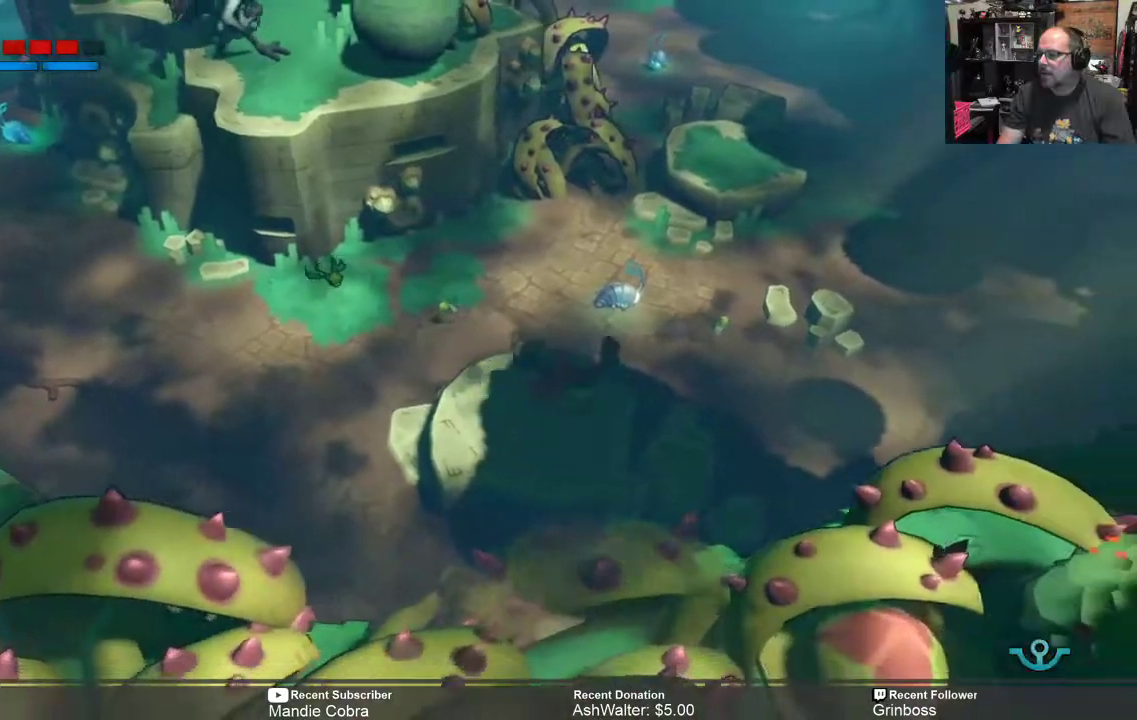
{"buttons": ["R2"], "left_stick": "up-right", "right_stick": "center", "events": [[500, "left_stick", "up-right"]]}
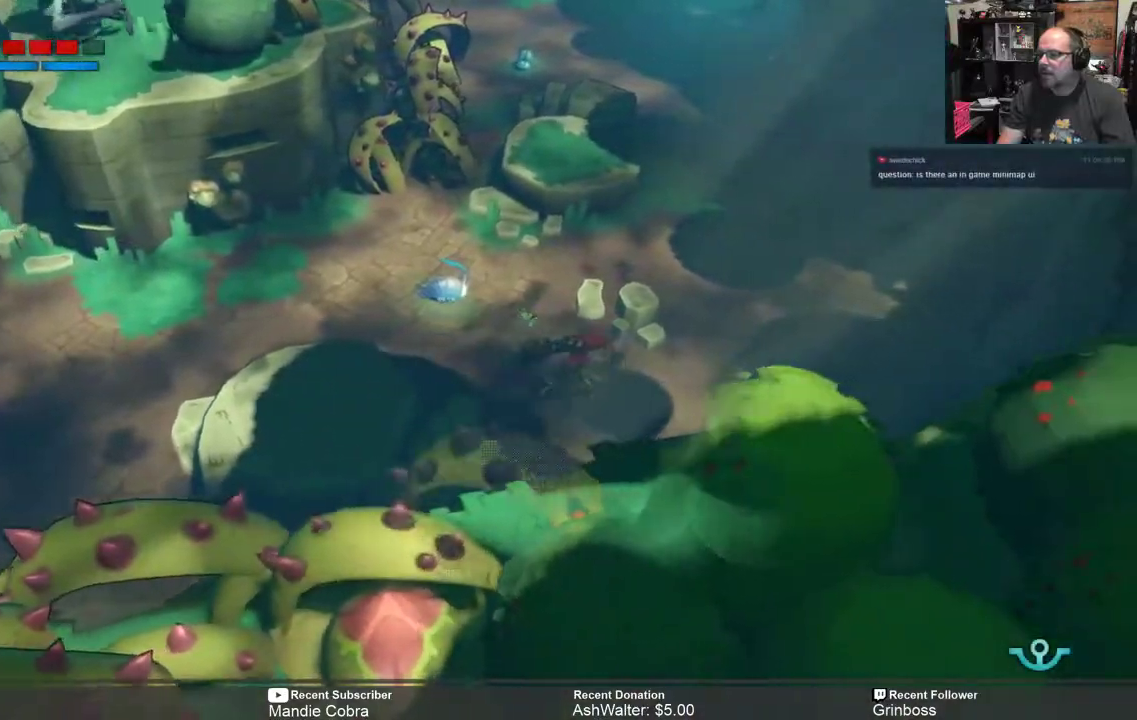
{"buttons": ["R2"], "left_stick": "up", "right_stick": "center", "events": [[367, "left_stick", "up"]]}
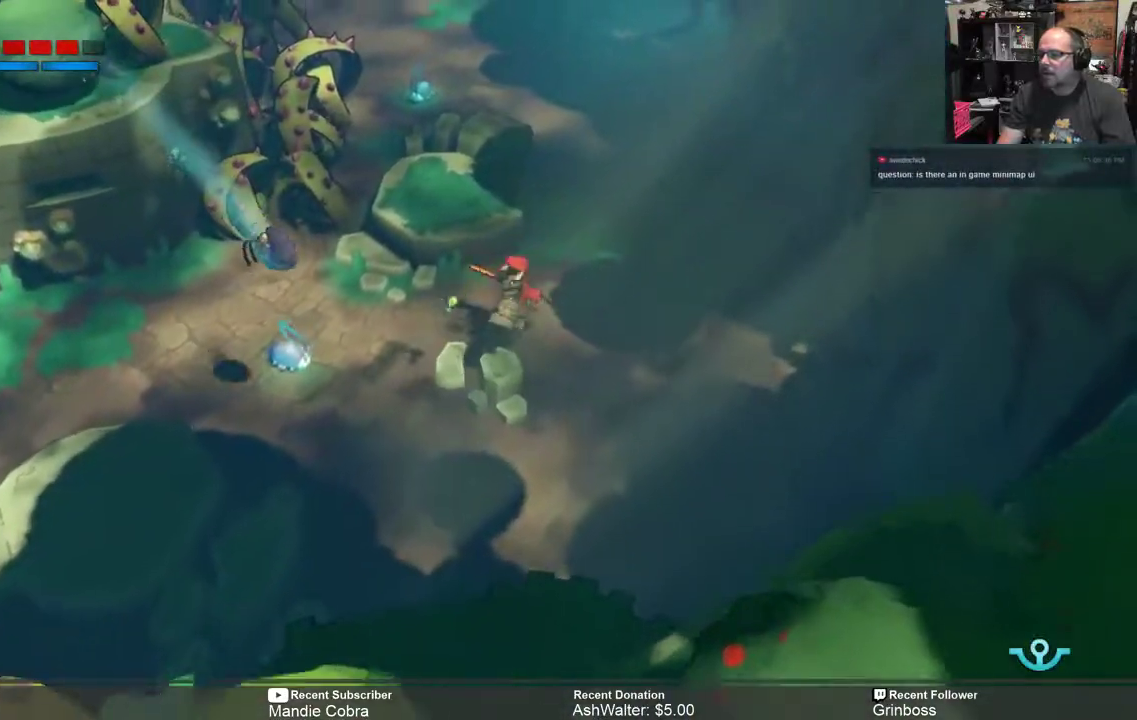
{"buttons": ["R2"], "left_stick": "up", "right_stick": "center", "events": []}
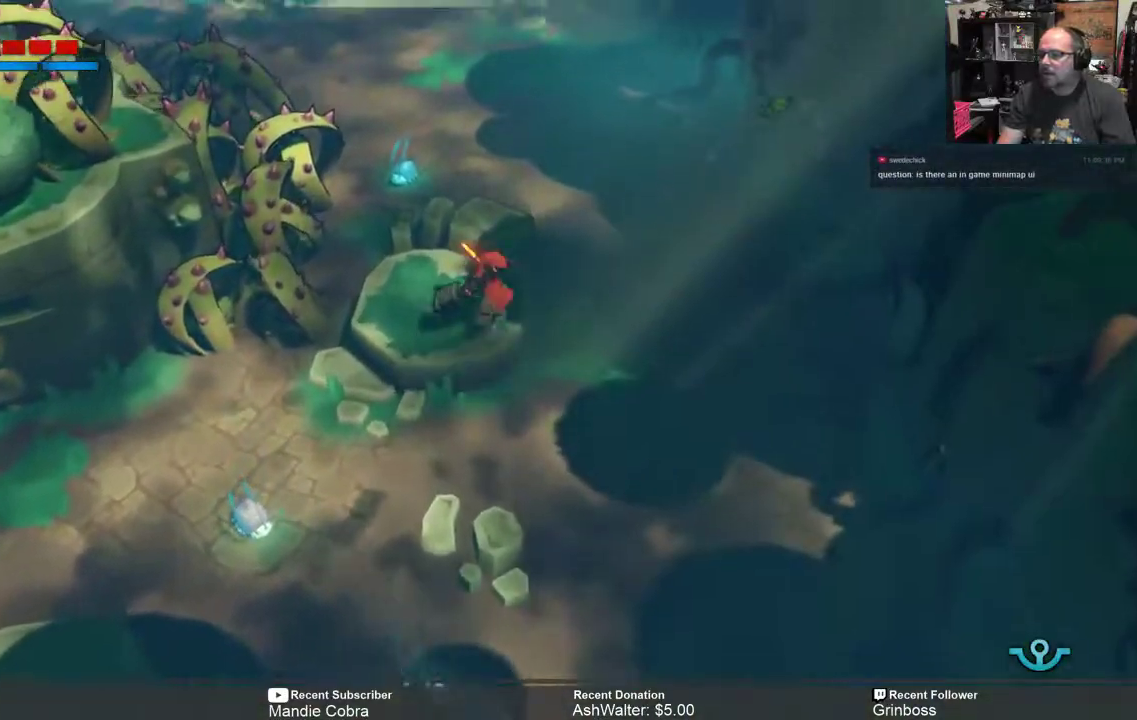
{"buttons": ["R2"], "left_stick": "up-right", "right_stick": "center", "events": [[183, "left_stick", "up-right"]]}